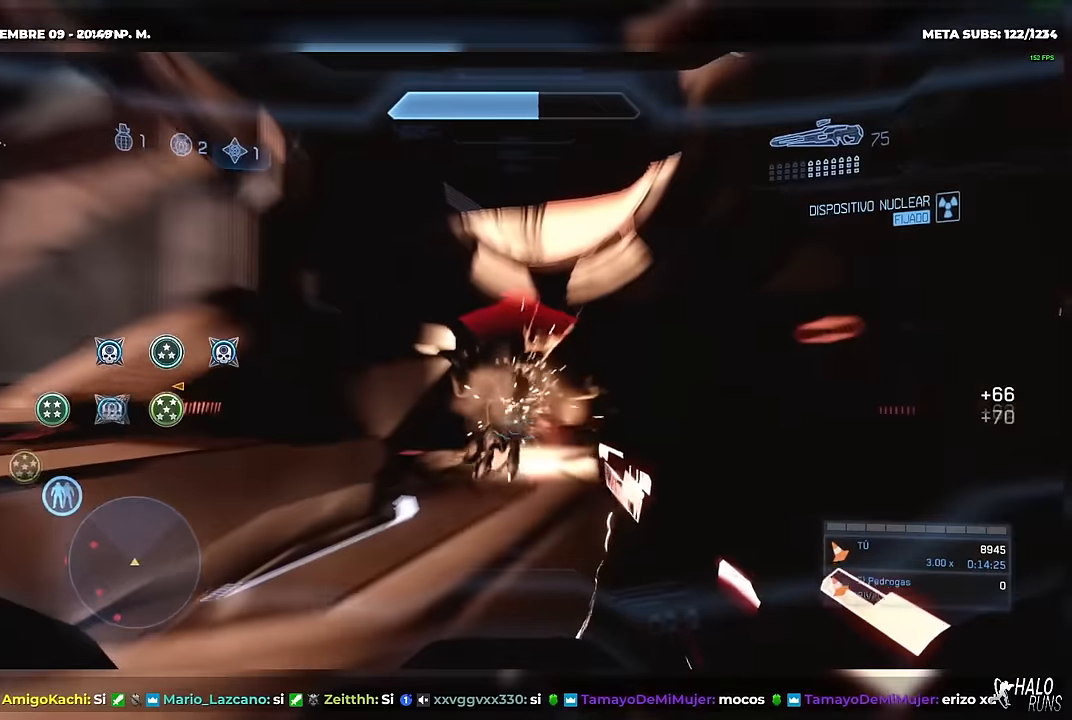
Gameplay with a controller (Xbox layout); each line is a JSON object with the inputs held at the frame after it. "button_events" lists button changes between this image and that frame as [ms after this image, input, new state], when the widget could be followed in between (sticks are given only as held states). Not read: A DPAD_LEFT DPAD_RIGHT DPAD_UP HOME L1 L2 L3 R3 SELECT START X Y keyboard_mouse left_stick.
{"buttons": ["DPAD_DOWN"], "right_stick": "up-left", "button_events": [[401, "DPAD_DOWN", "down"]]}
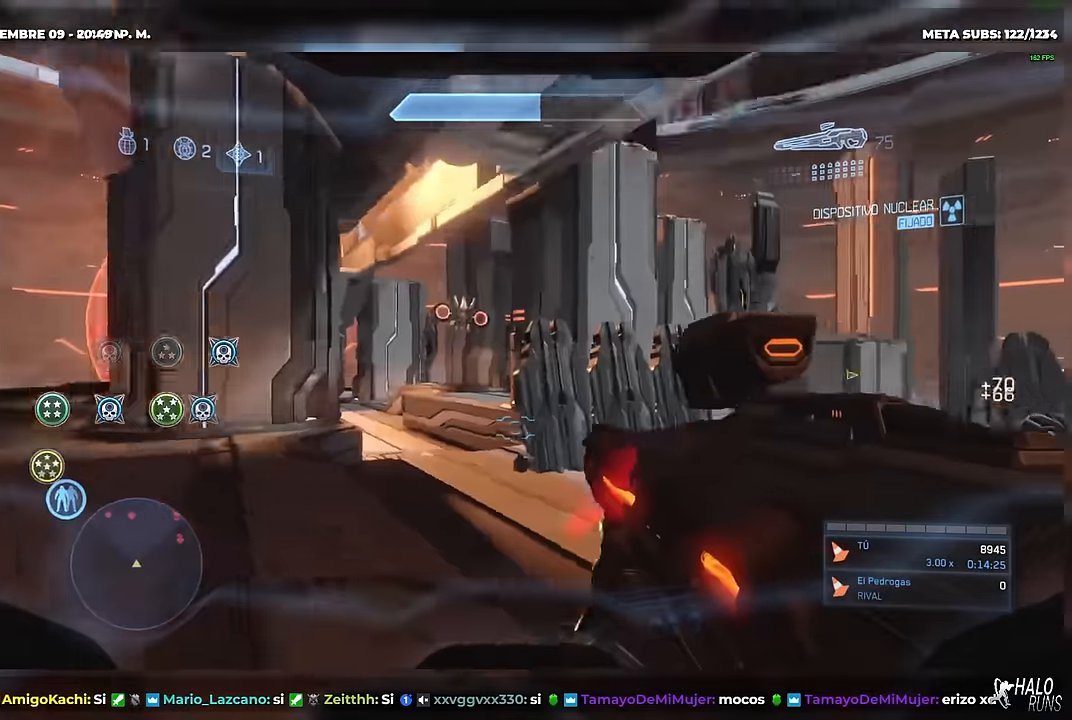
{"buttons": [], "right_stick": "center", "button_events": [[350, "DPAD_DOWN", "up"]]}
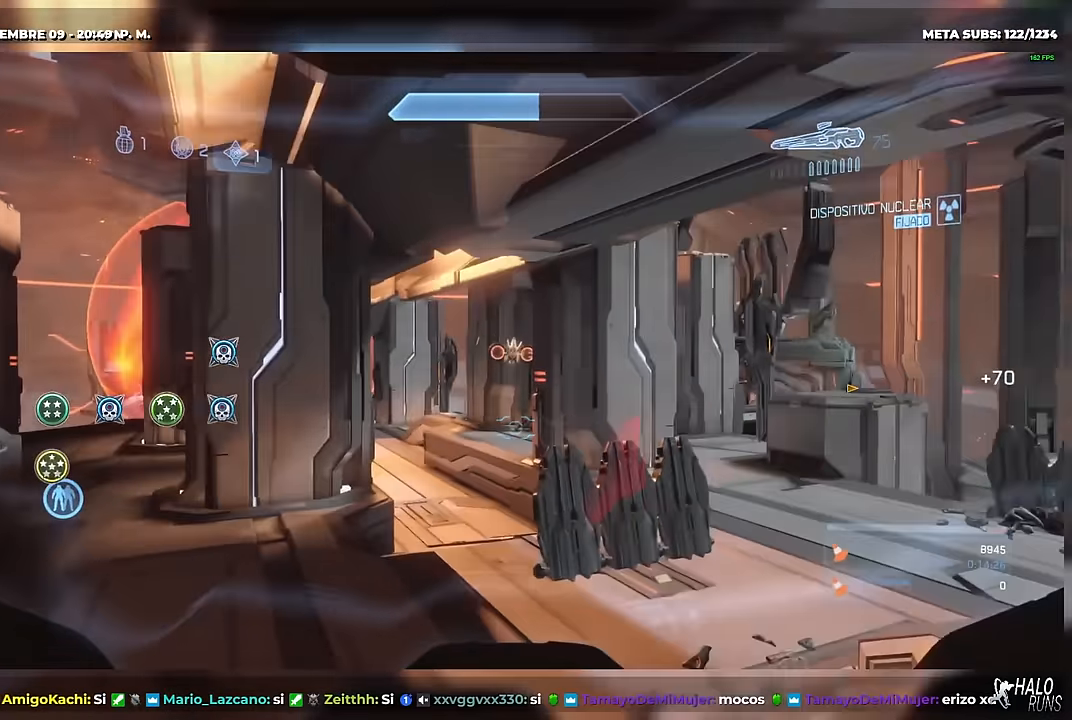
{"buttons": ["R2", "DPAD_DOWN"], "right_stick": "center", "button_events": [[183, "DPAD_DOWN", "down"], [367, "R2", "down"]]}
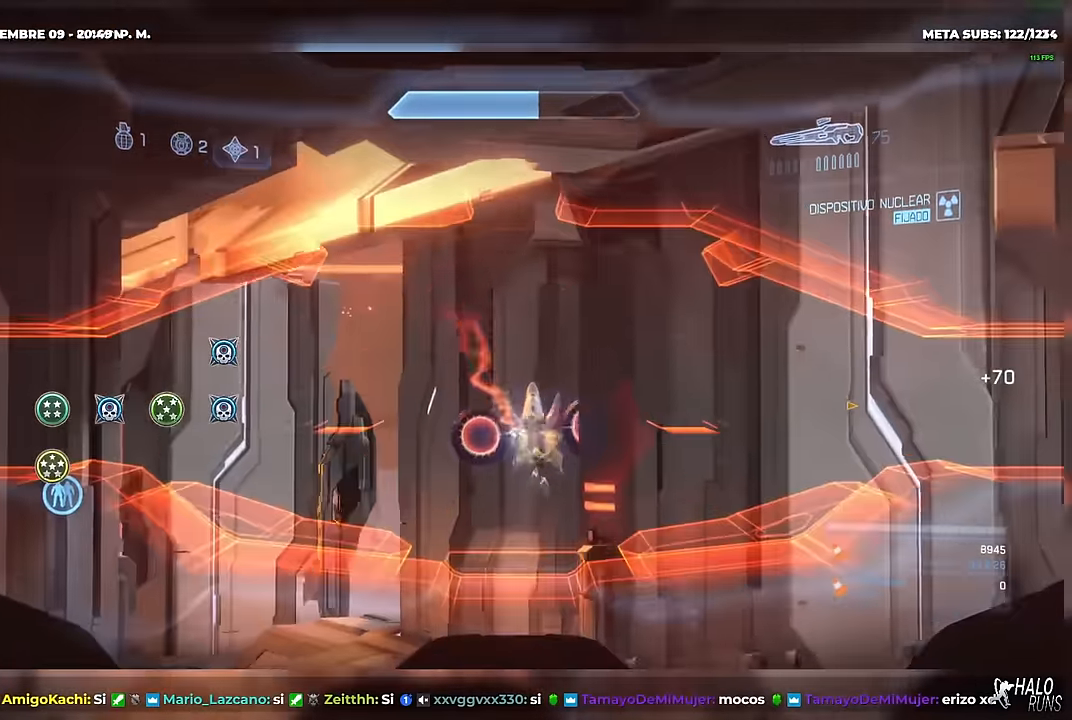
{"buttons": [], "right_stick": "center", "button_events": [[17, "R2", "up"], [117, "DPAD_DOWN", "up"], [284, "R2", "down"], [434, "R2", "up"]]}
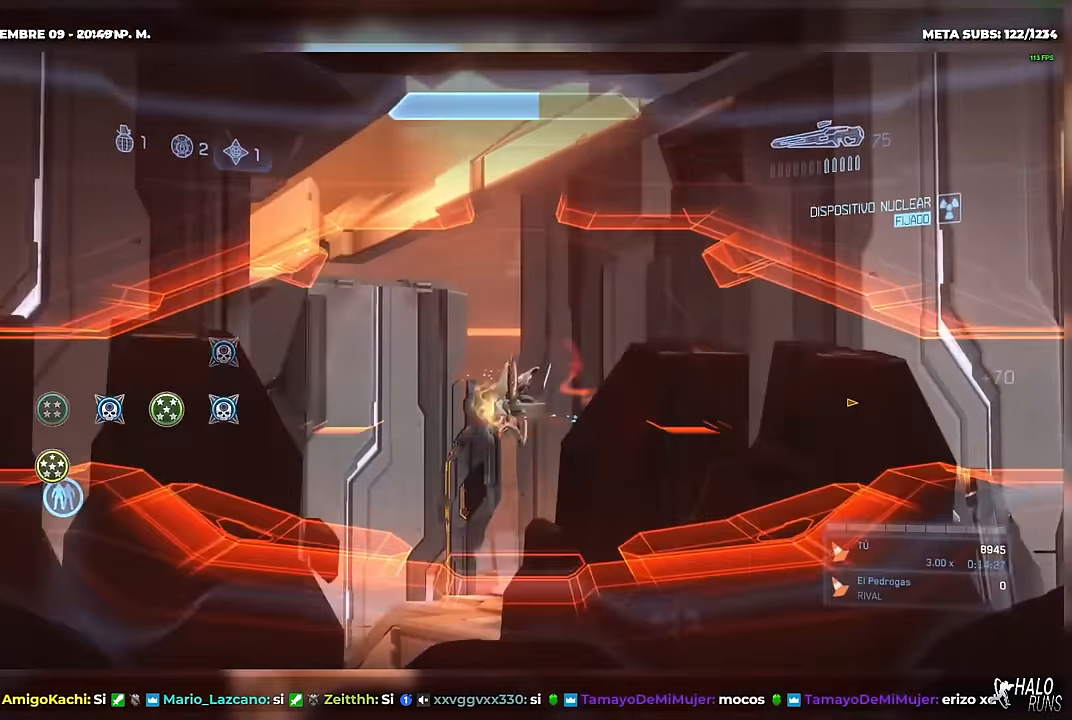
{"buttons": [], "right_stick": "down-left", "button_events": [[250, "R2", "down"], [400, "R2", "up"]]}
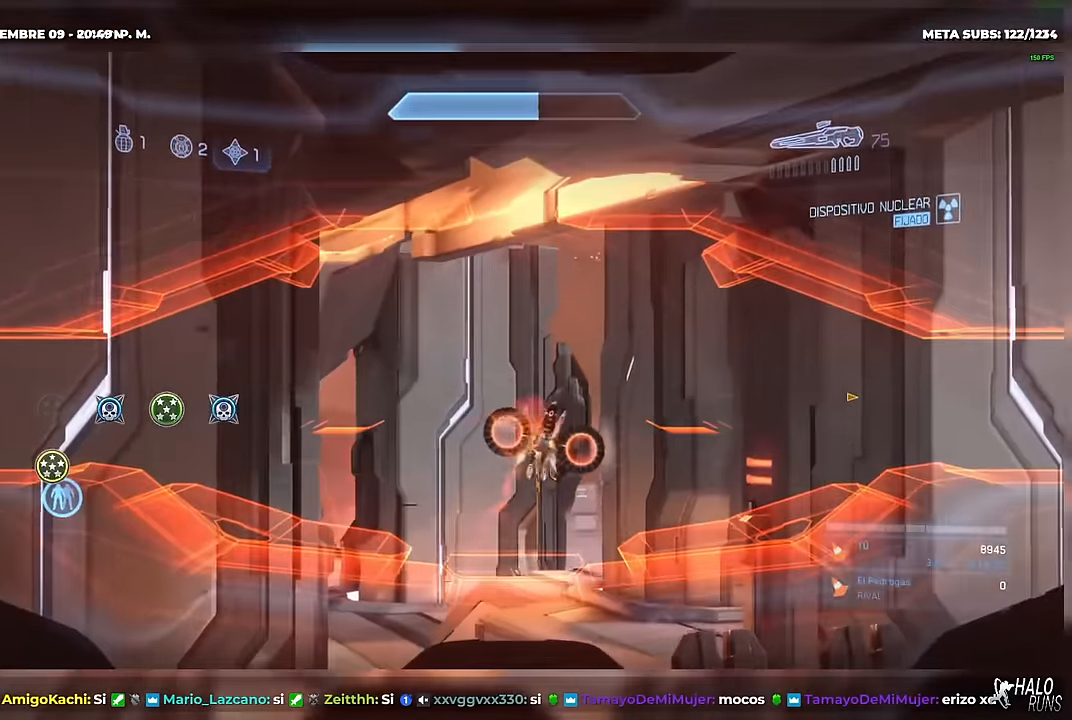
{"buttons": [], "right_stick": "left", "button_events": [[200, "R2", "down"], [317, "R2", "up"]]}
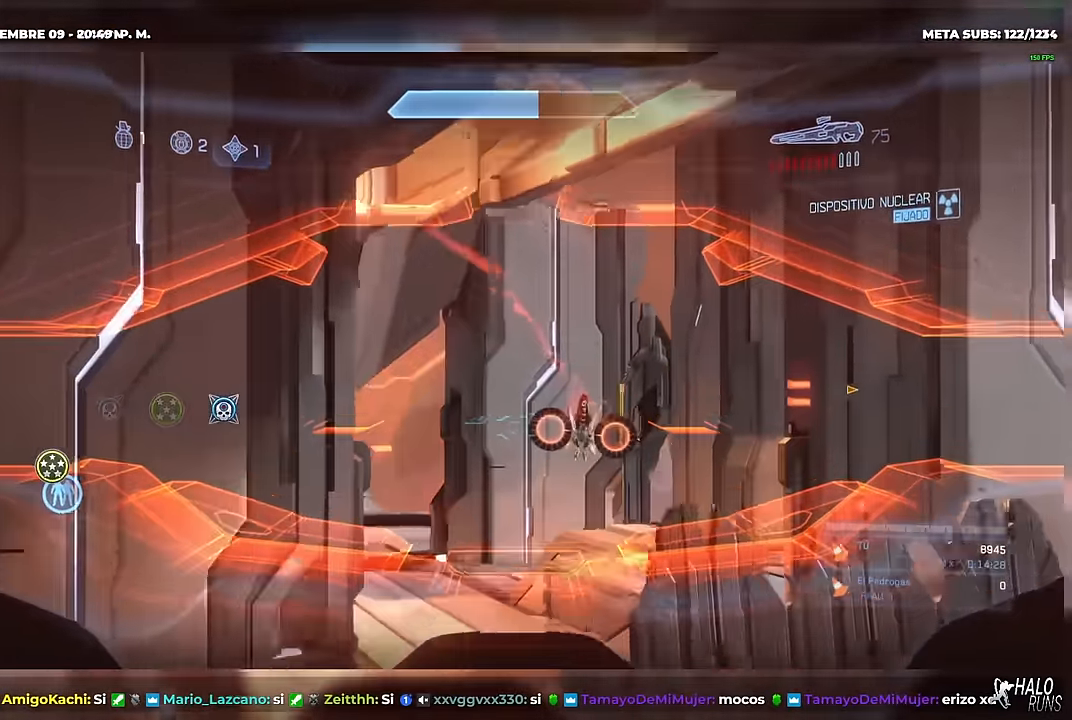
{"buttons": [], "right_stick": "center", "button_events": [[66, "R2", "down"], [233, "R2", "up"]]}
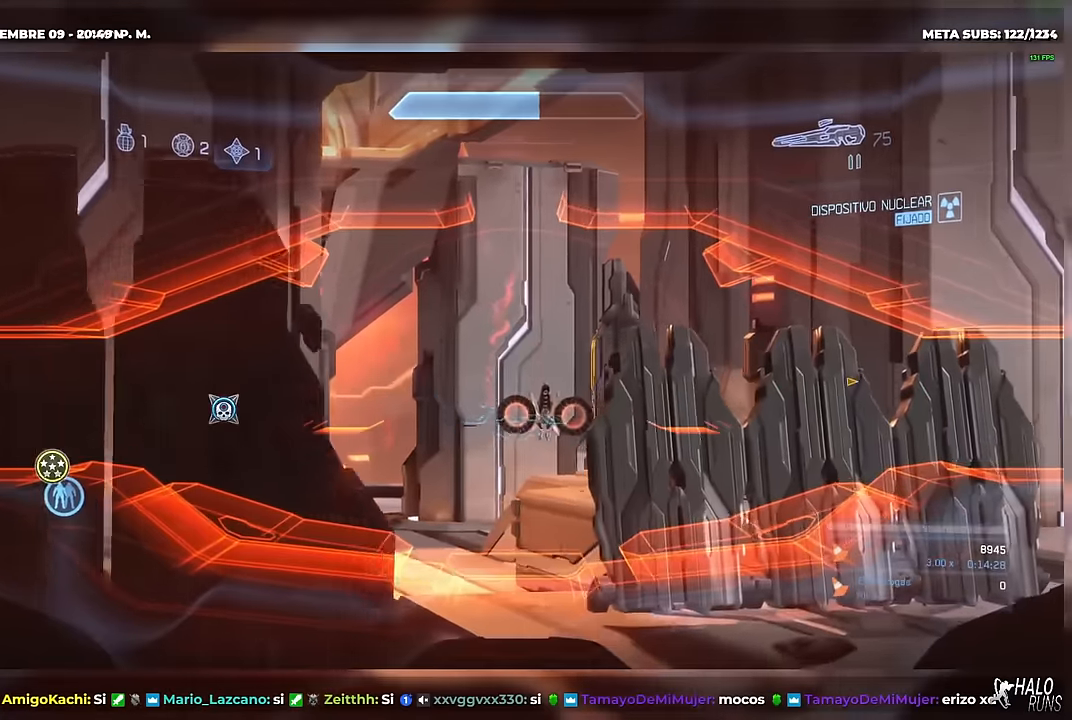
{"buttons": ["R1"], "right_stick": "center", "button_events": [[50, "R2", "down"], [184, "R2", "up"], [484, "R1", "down"]]}
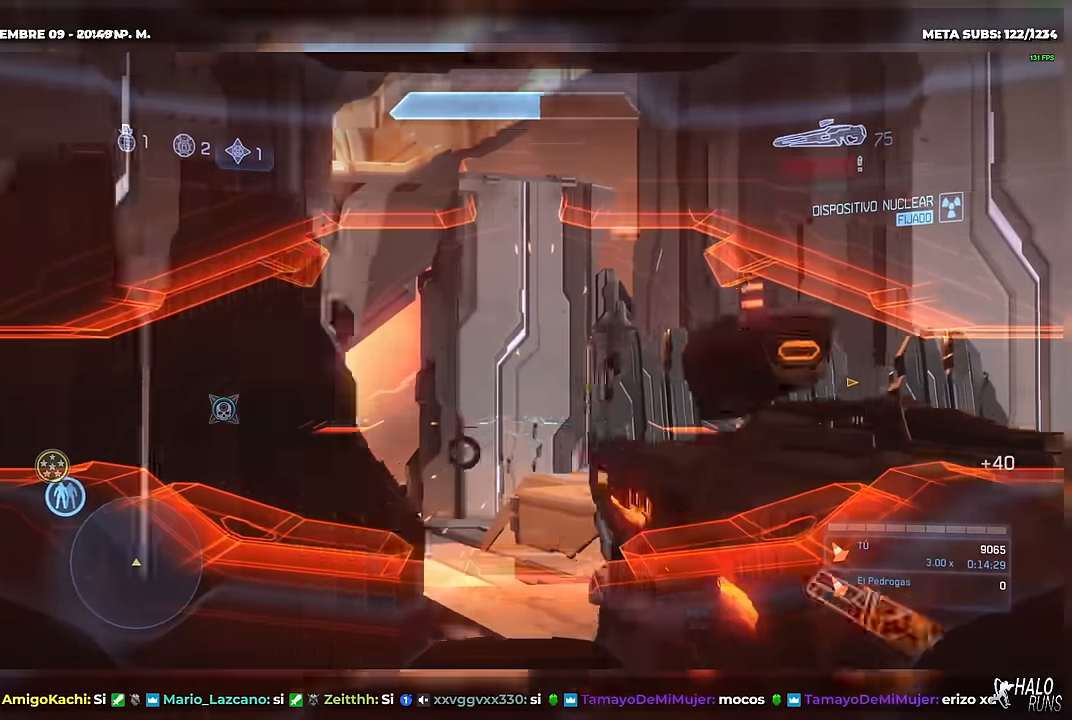
{"buttons": [], "right_stick": "left", "button_events": [[116, "R1", "up"]]}
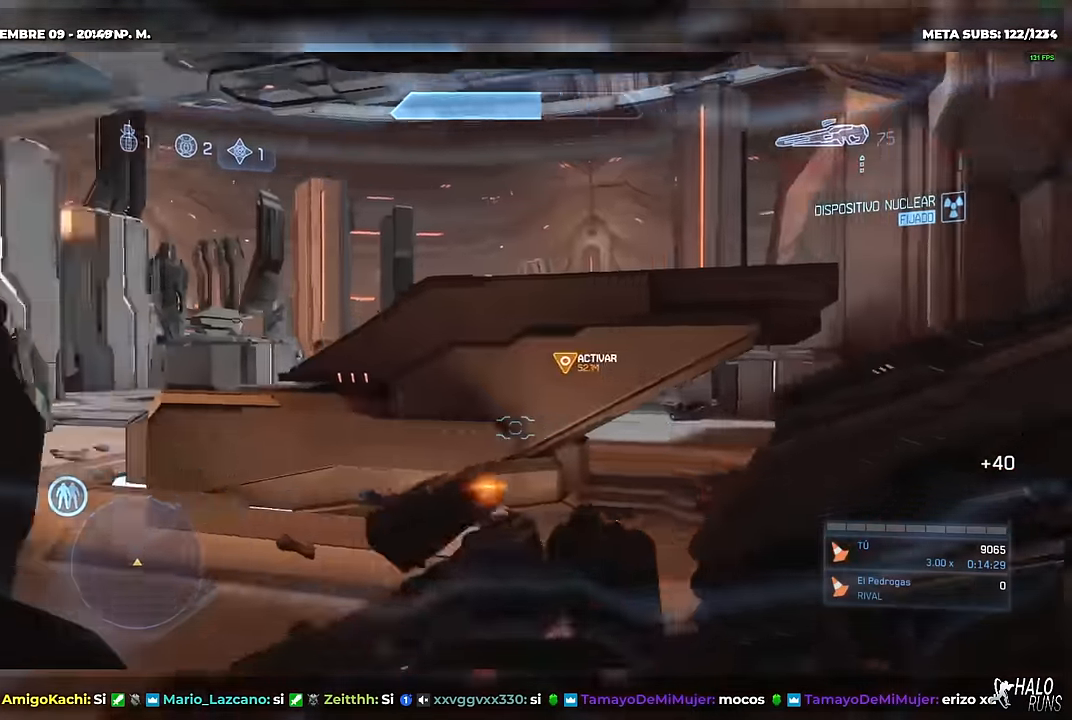
{"buttons": [], "right_stick": "left", "button_events": [[150, "DPAD_DOWN", "down"], [234, "DPAD_DOWN", "up"]]}
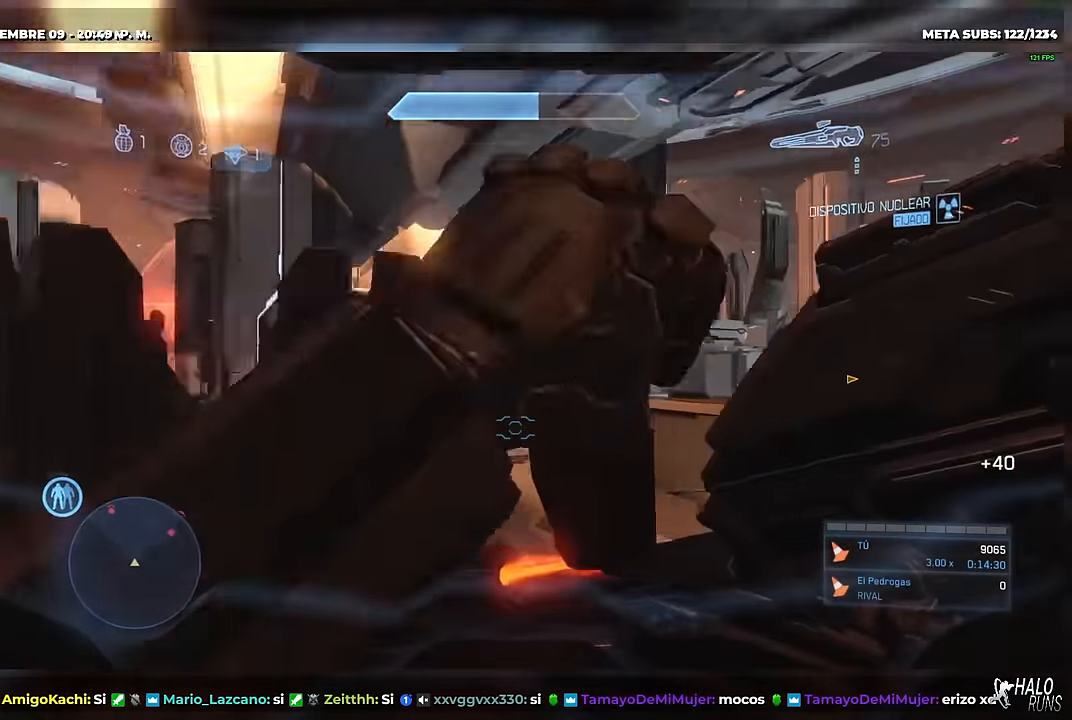
{"buttons": [], "right_stick": "center", "button_events": []}
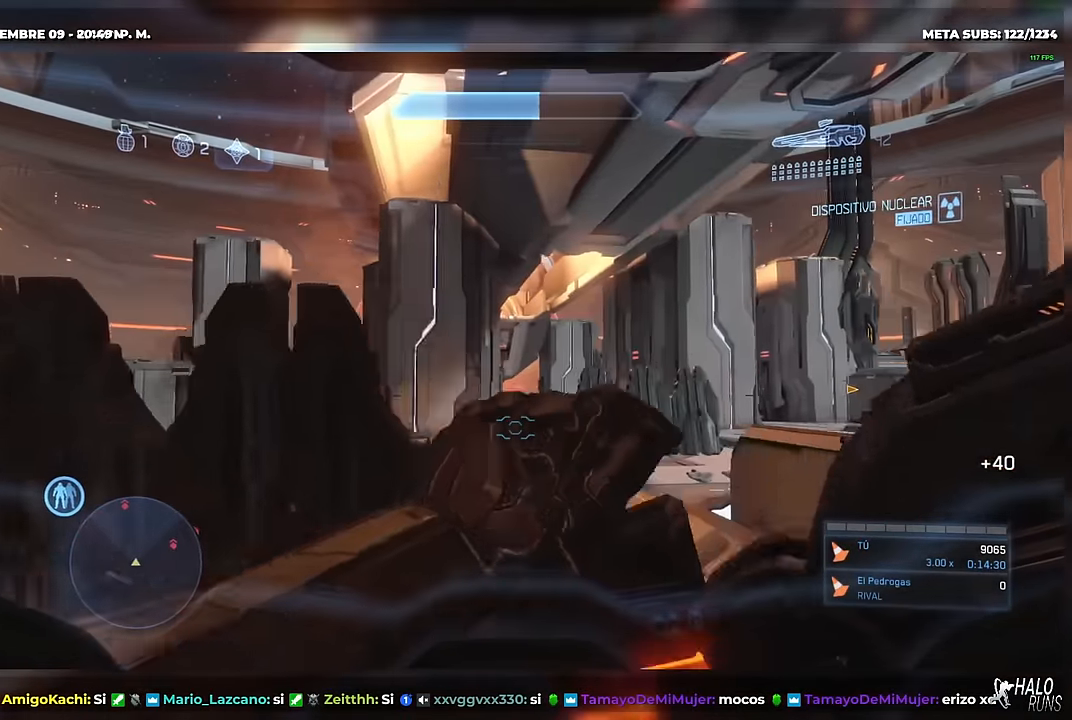
{"buttons": [], "right_stick": "center", "button_events": []}
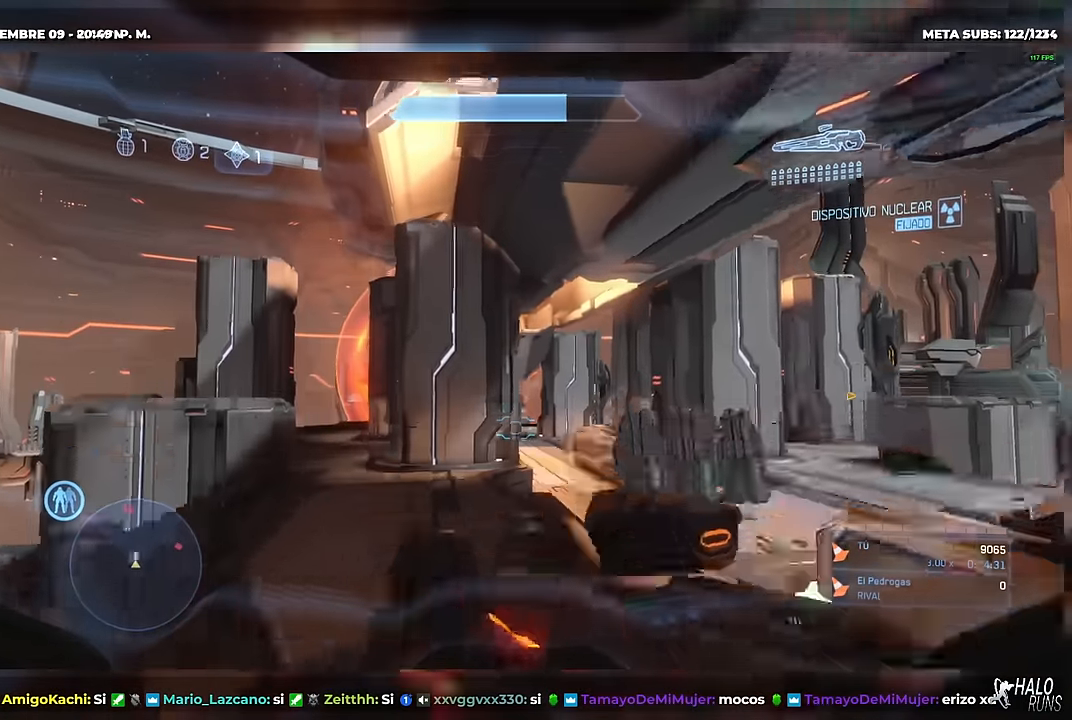
{"buttons": [], "right_stick": "center", "button_events": [[400, "R1", "down"], [483, "R1", "up"]]}
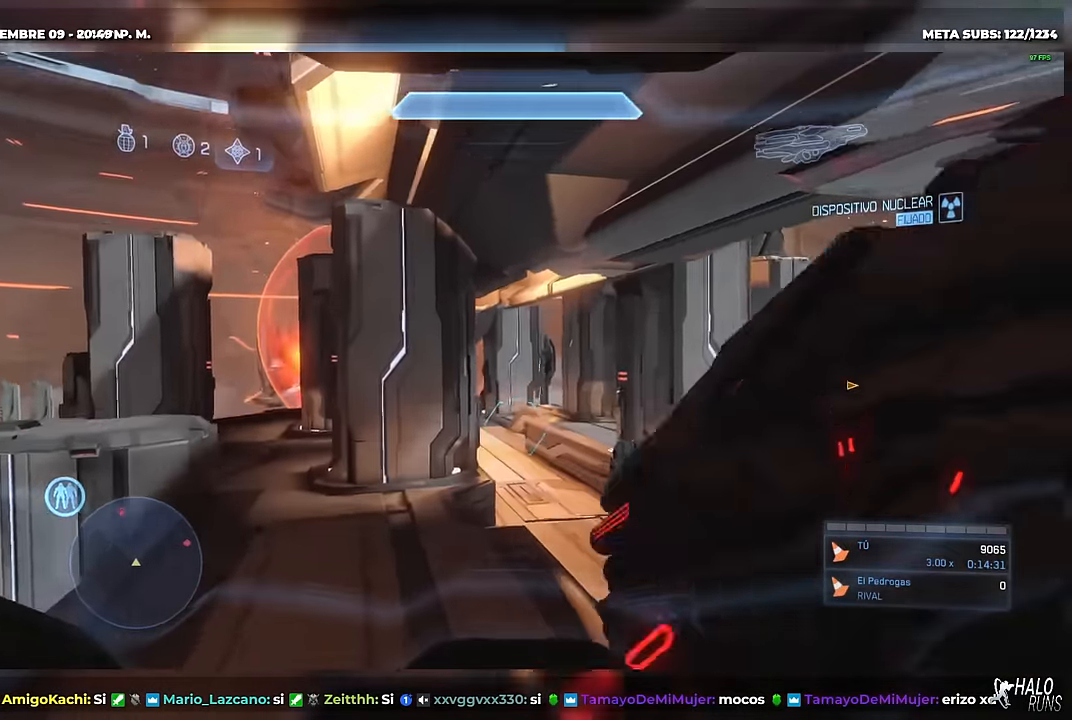
{"buttons": [], "right_stick": "center", "button_events": []}
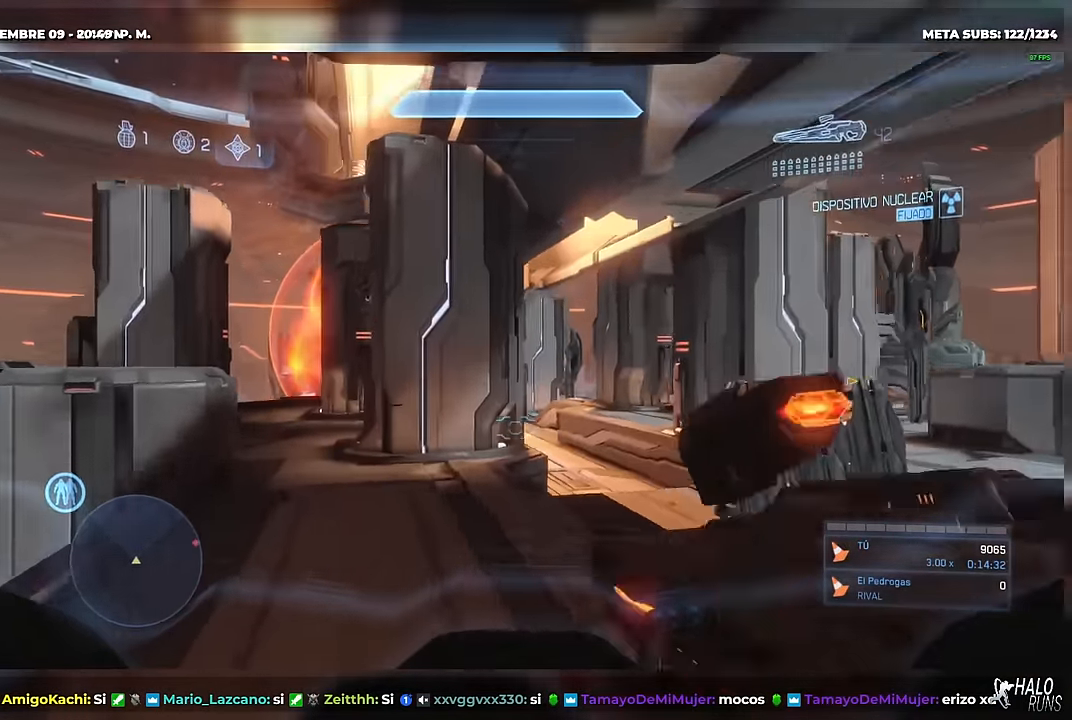
{"buttons": [], "right_stick": "center", "button_events": []}
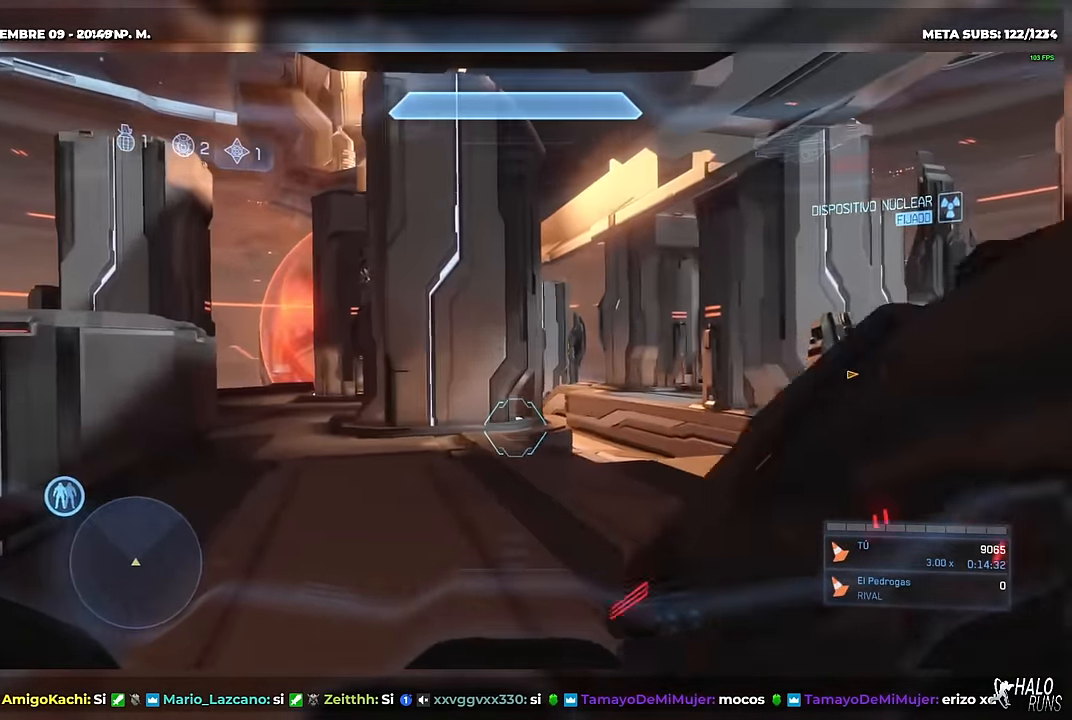
{"buttons": [], "right_stick": "up-right", "button_events": []}
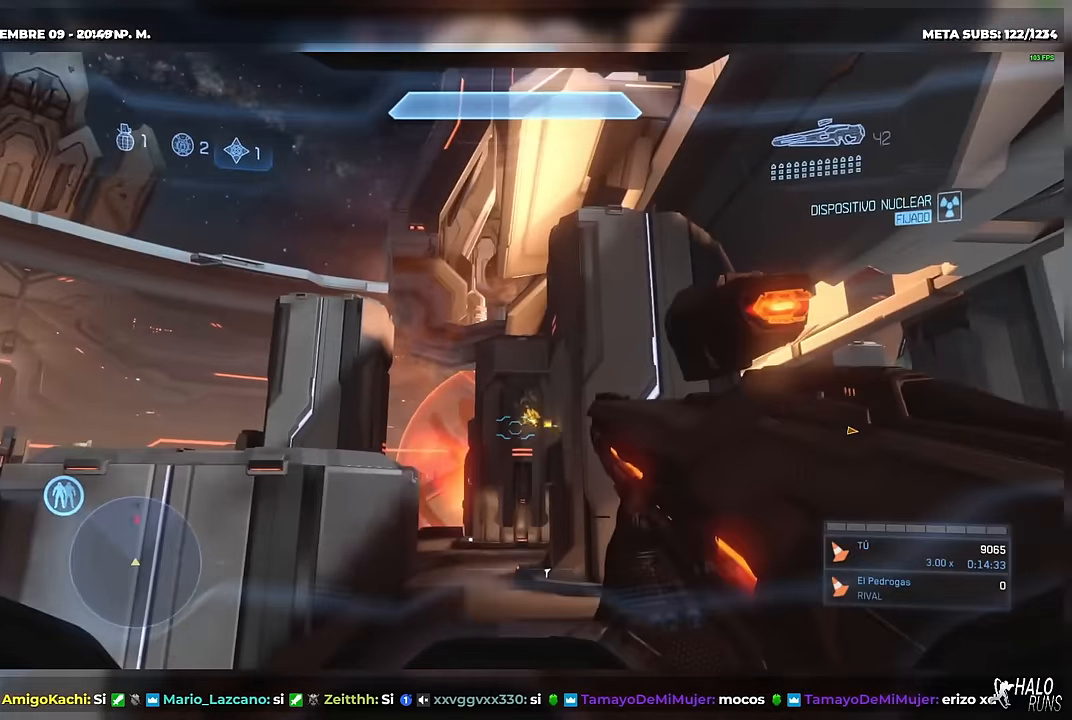
{"buttons": [], "right_stick": "center", "button_events": [[234, "R2", "down"], [384, "R2", "up"]]}
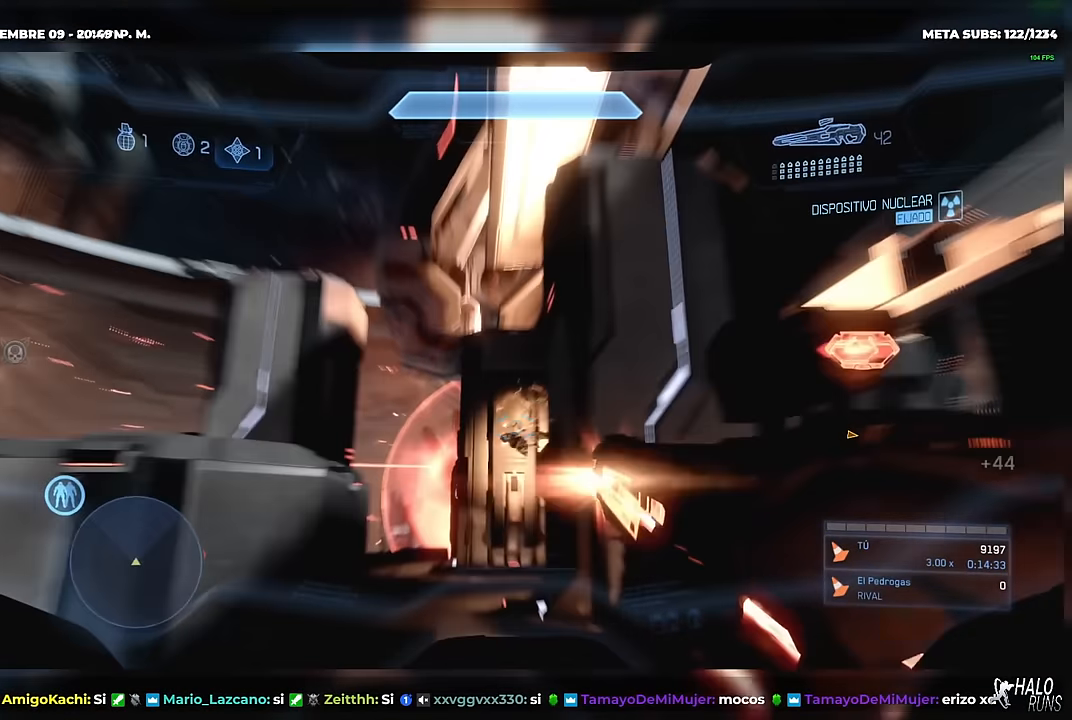
{"buttons": [], "right_stick": "center", "button_events": [[200, "R1", "down"], [333, "R1", "up"]]}
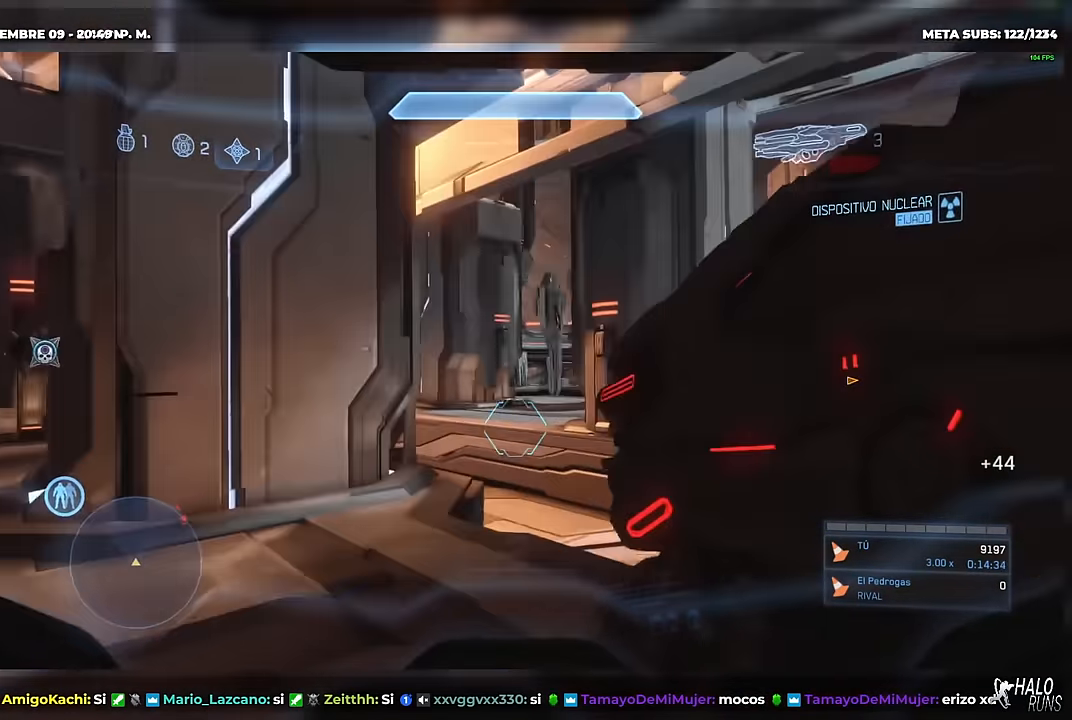
{"buttons": [], "right_stick": "center", "button_events": [[150, "R1", "down"], [284, "R1", "up"]]}
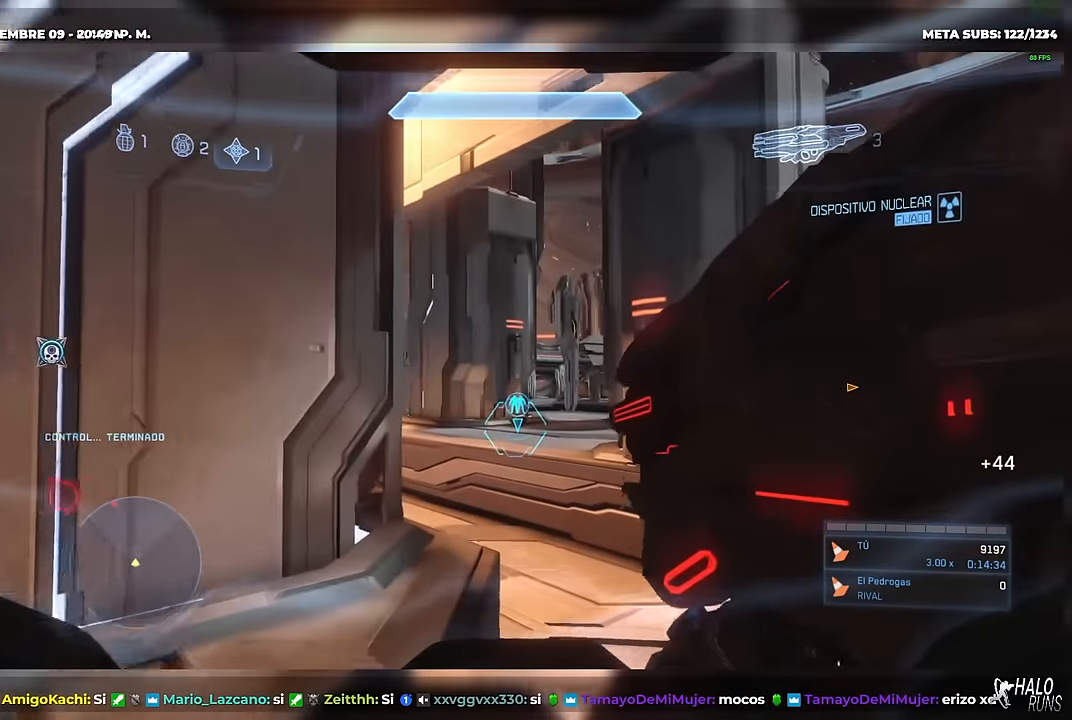
{"buttons": [], "right_stick": "center", "button_events": [[233, "R1", "down"], [367, "R1", "up"]]}